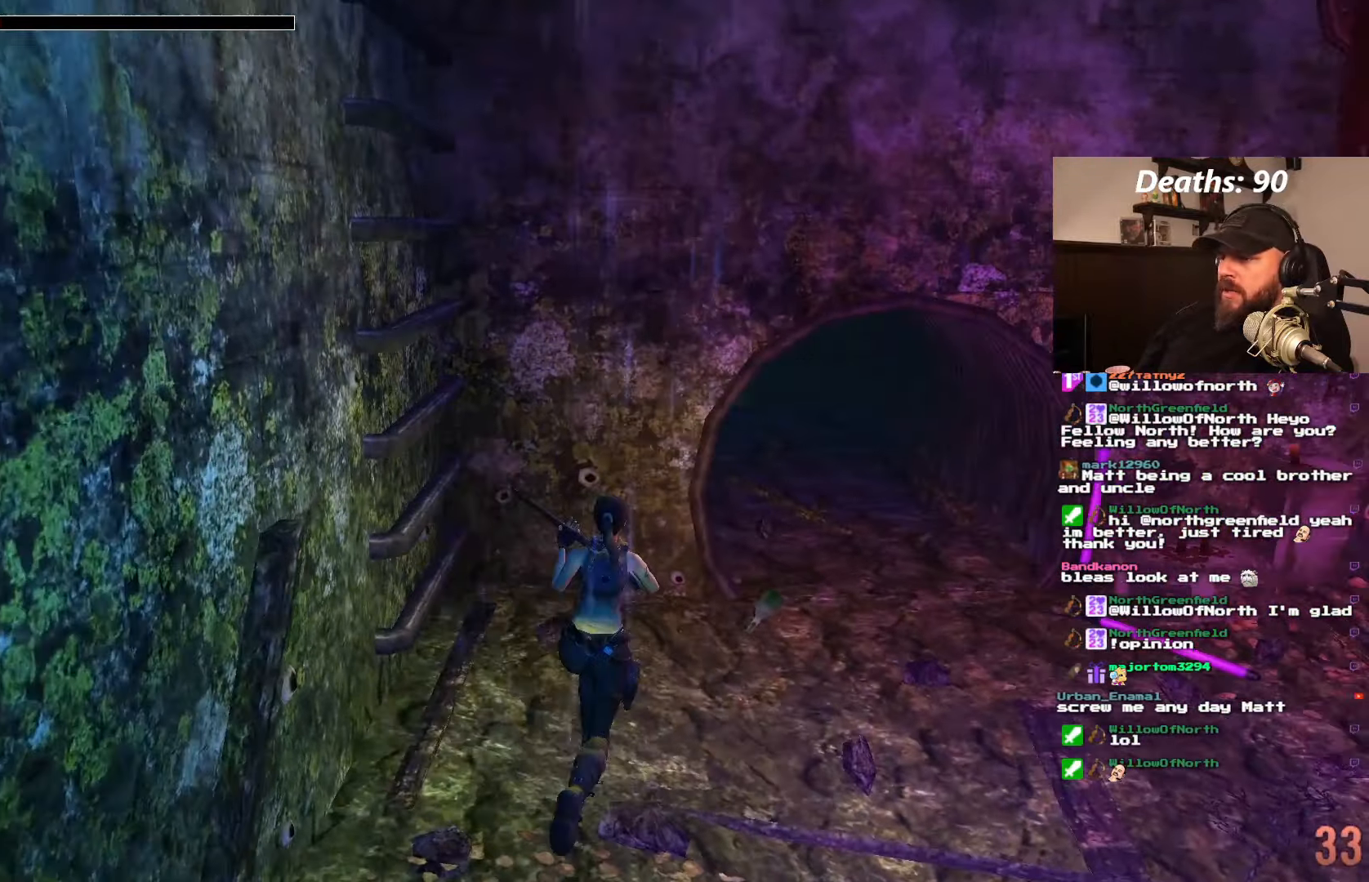
Gameplay with a controller (PlayStation layout); each line is a JSON object with the inputs held at the frame after it (dt_ms = milliseconds from this image to that frame). "events" lists button and stick changes between this image and that frame as [ms after this image, input, new state], when the widget could be followed in between. Not read: L3 R3.
{"dt_ms": 500, "buttons": ["DPAD_LEFT"], "left_stick": "center", "right_stick": "center", "events": [[117, "DPAD_LEFT", "down"], [200, "DPAD_UP", "up"]]}
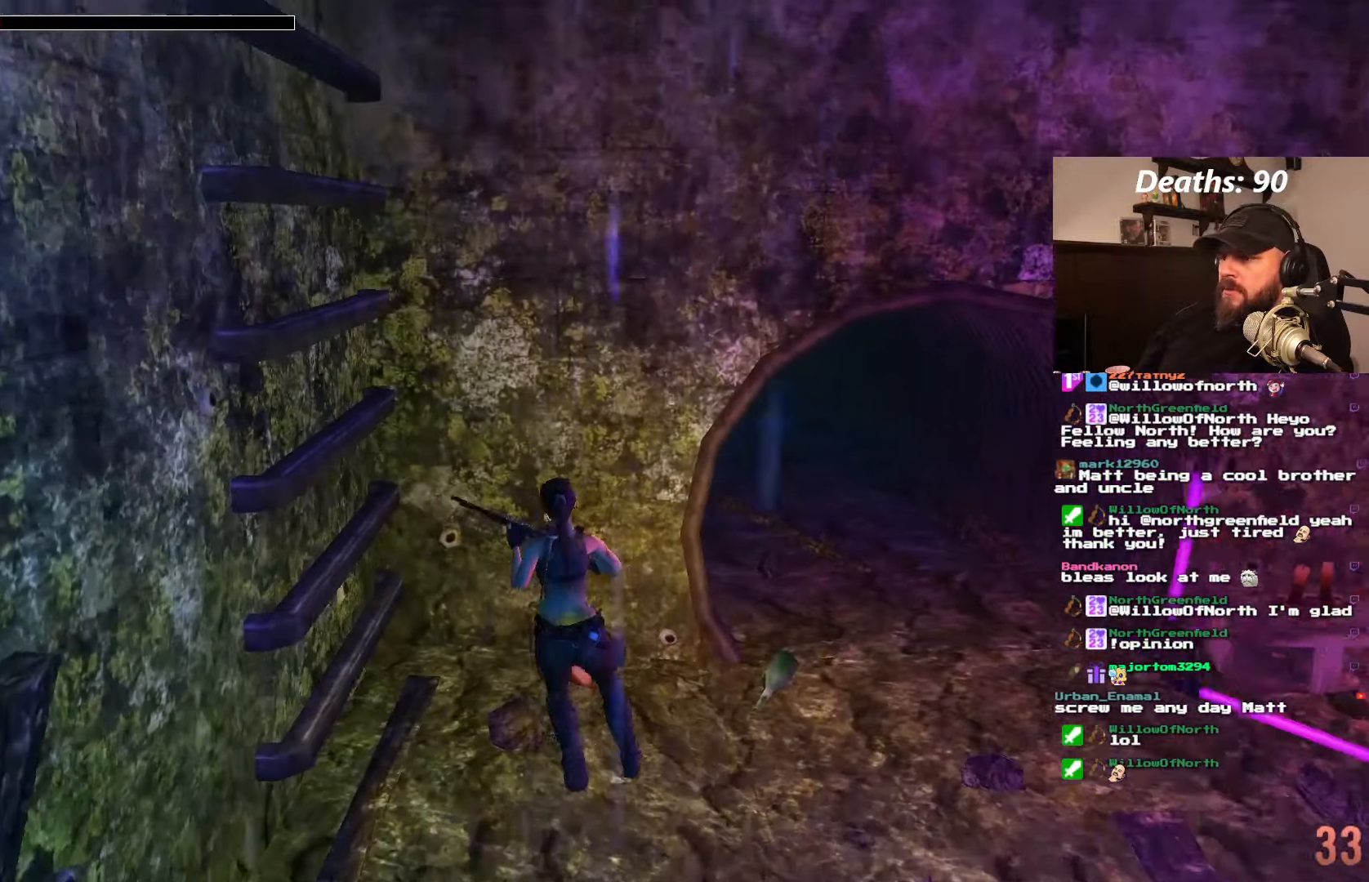
{"dt_ms": 500, "buttons": [], "left_stick": "center", "right_stick": "center"}
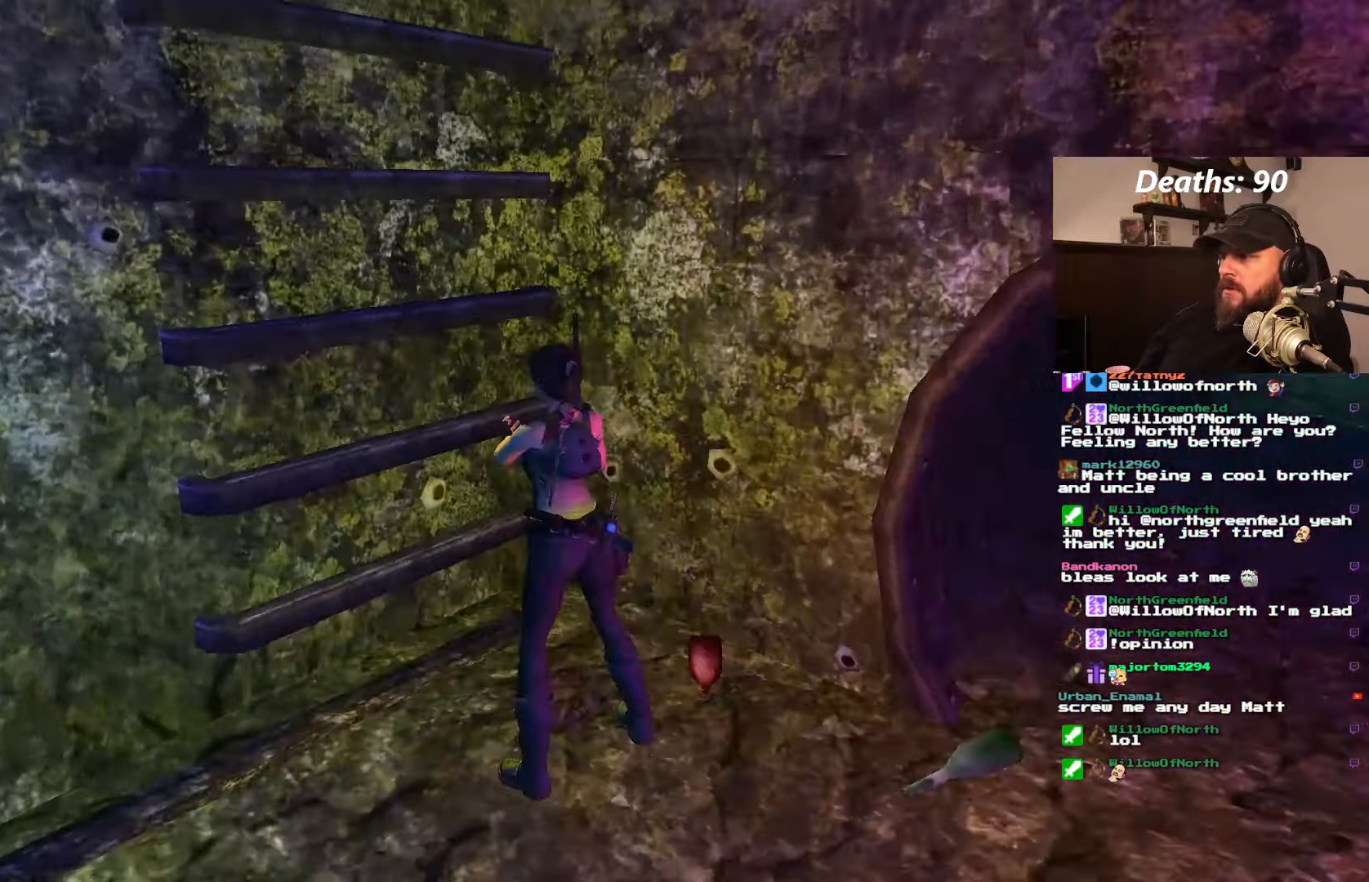
{"dt_ms": 500, "buttons": ["L1"], "left_stick": "center", "right_stick": "center", "events": [[284, "DPAD_LEFT", "down"], [367, "DPAD_LEFT", "up"], [450, "L1", "down"]]}
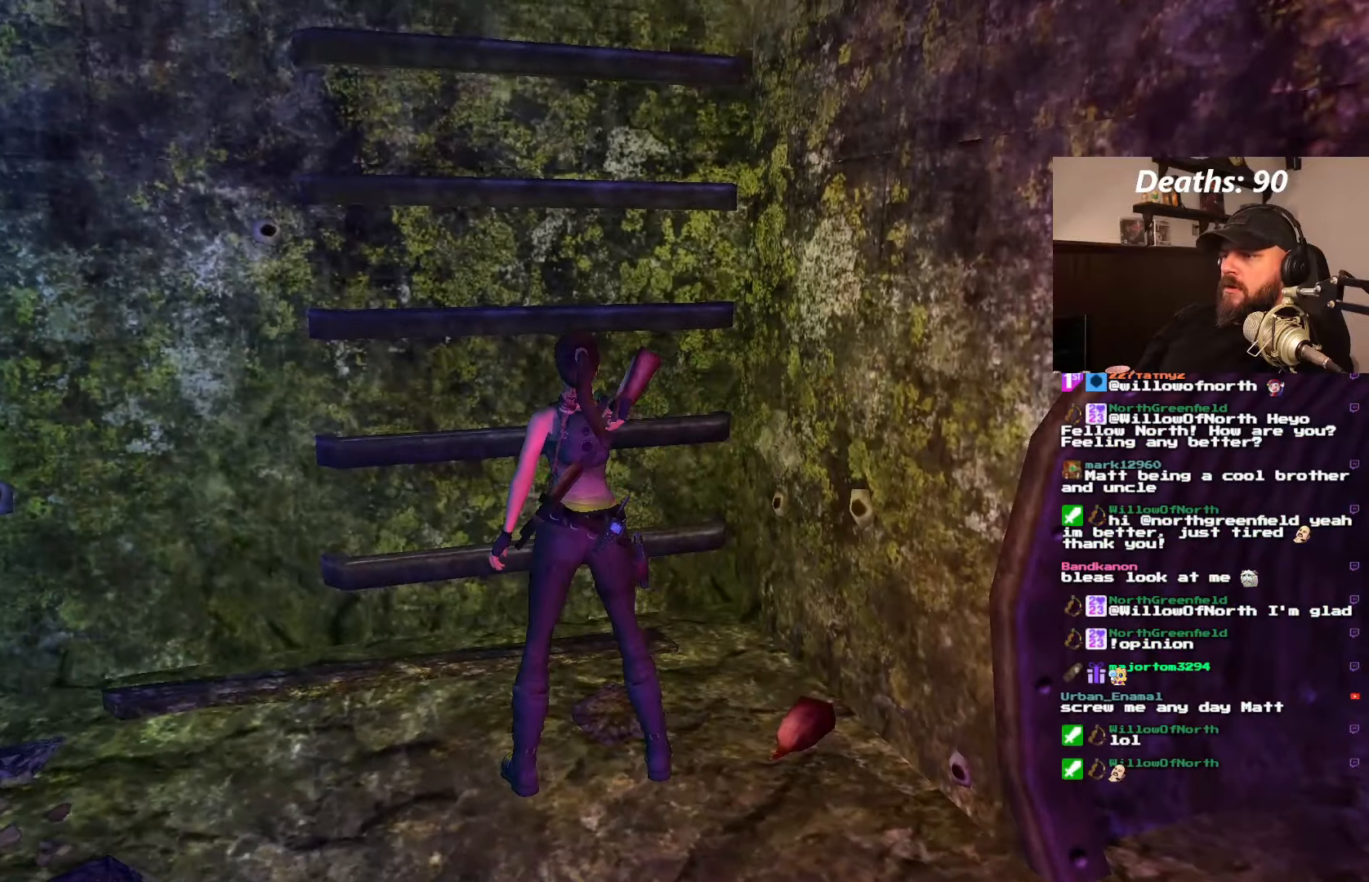
{"dt_ms": 500, "buttons": ["L1", "DPAD_DOWN"], "left_stick": "center", "right_stick": "center", "events": [[50, "DPAD_DOWN", "down"]]}
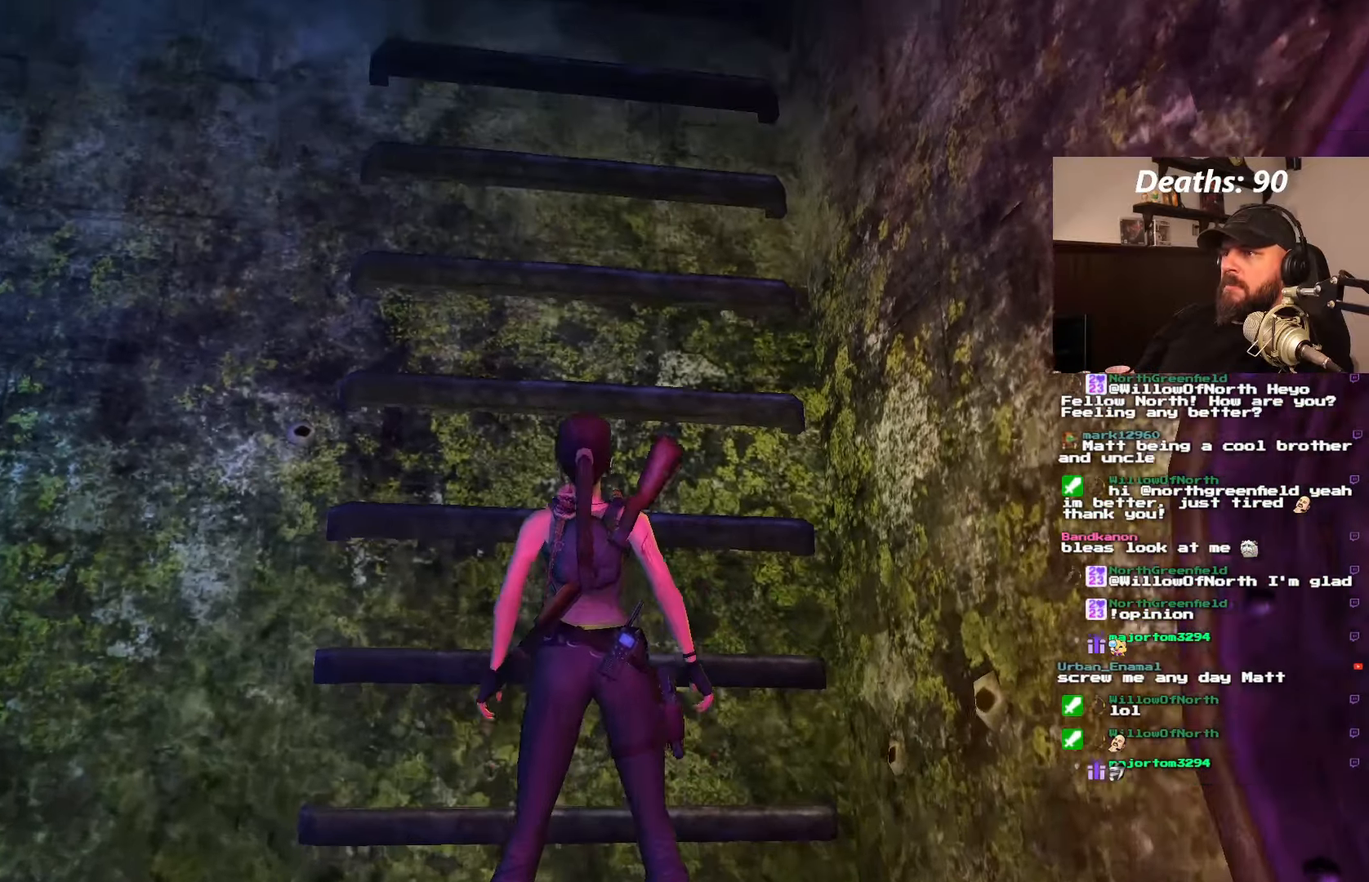
{"dt_ms": 500, "buttons": ["L1", "DPAD_LEFT"], "left_stick": "center", "right_stick": "center", "events": [[17, "DPAD_LEFT", "down"], [100, "DPAD_LEFT", "up"], [300, "DPAD_LEFT", "down"], [417, "DPAD_DOWN", "up"]]}
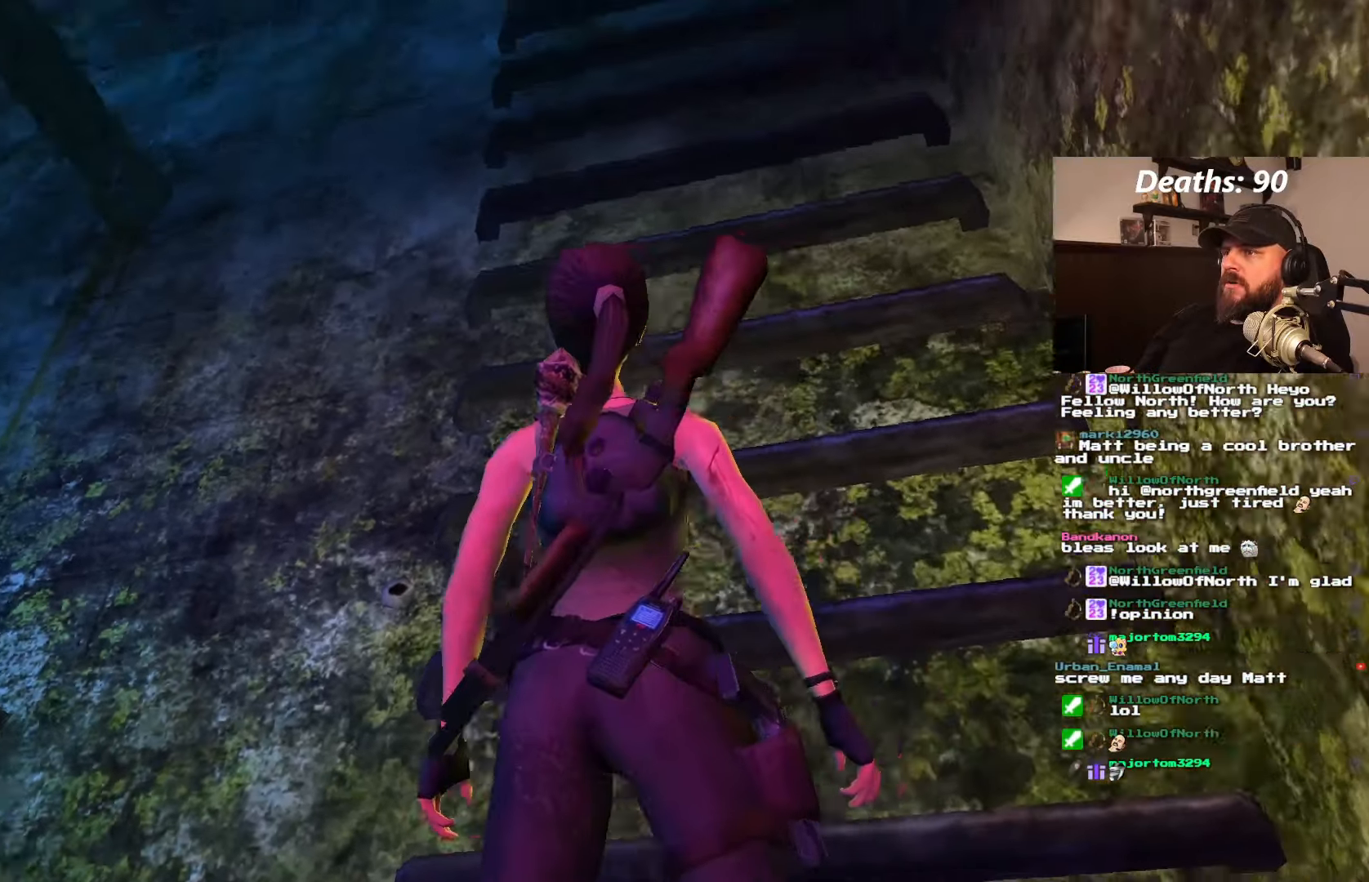
{"dt_ms": 500, "buttons": ["DPAD_UP"], "left_stick": "center", "right_stick": "center", "events": [[150, "DPAD_LEFT", "up"], [384, "L1", "up"], [467, "DPAD_UP", "down"]]}
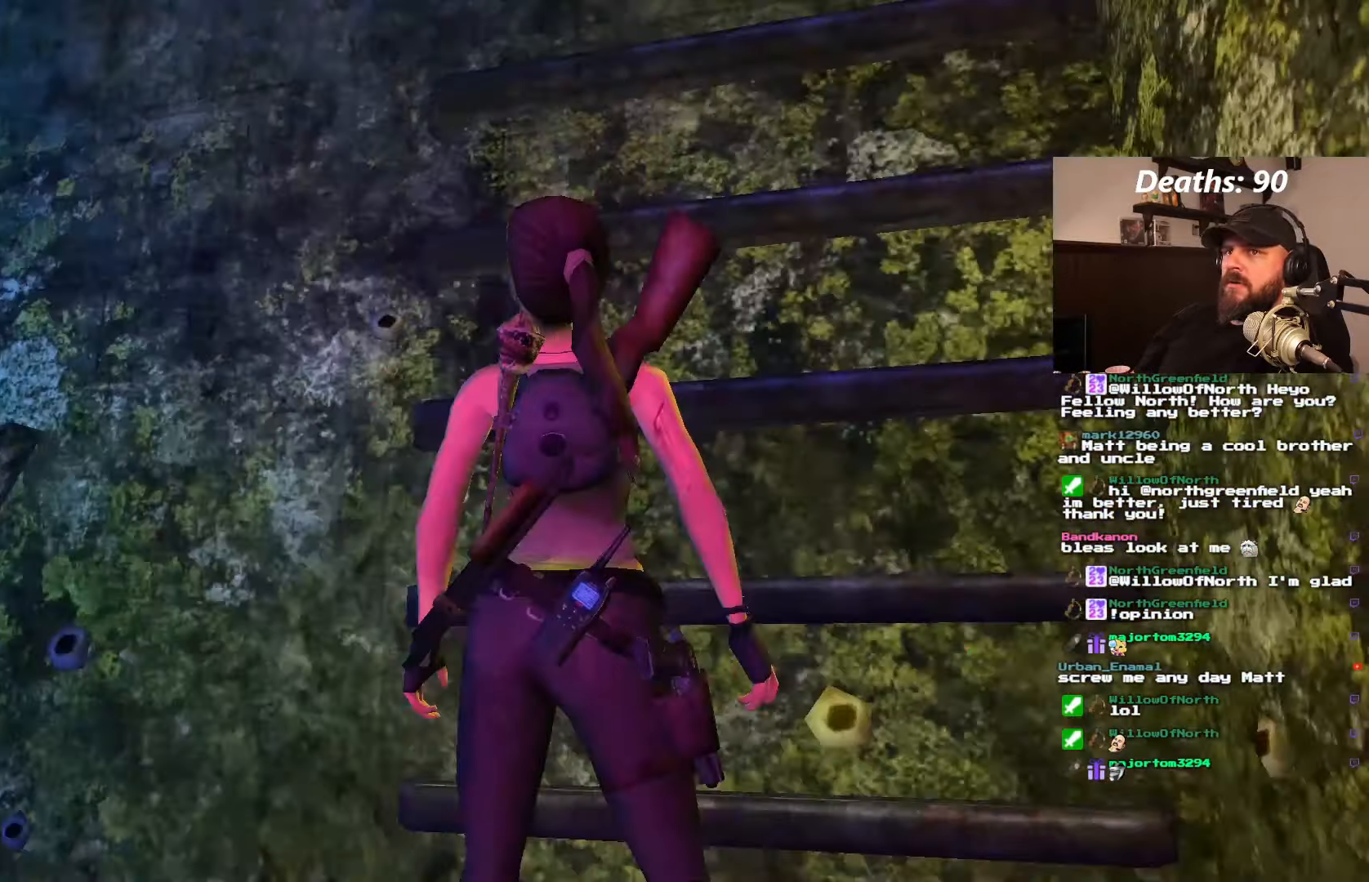
{"dt_ms": 500, "buttons": ["DPAD_LEFT"], "left_stick": "center", "right_stick": "center", "events": [[134, "DPAD_UP", "up"], [284, "DPAD_LEFT", "down"]]}
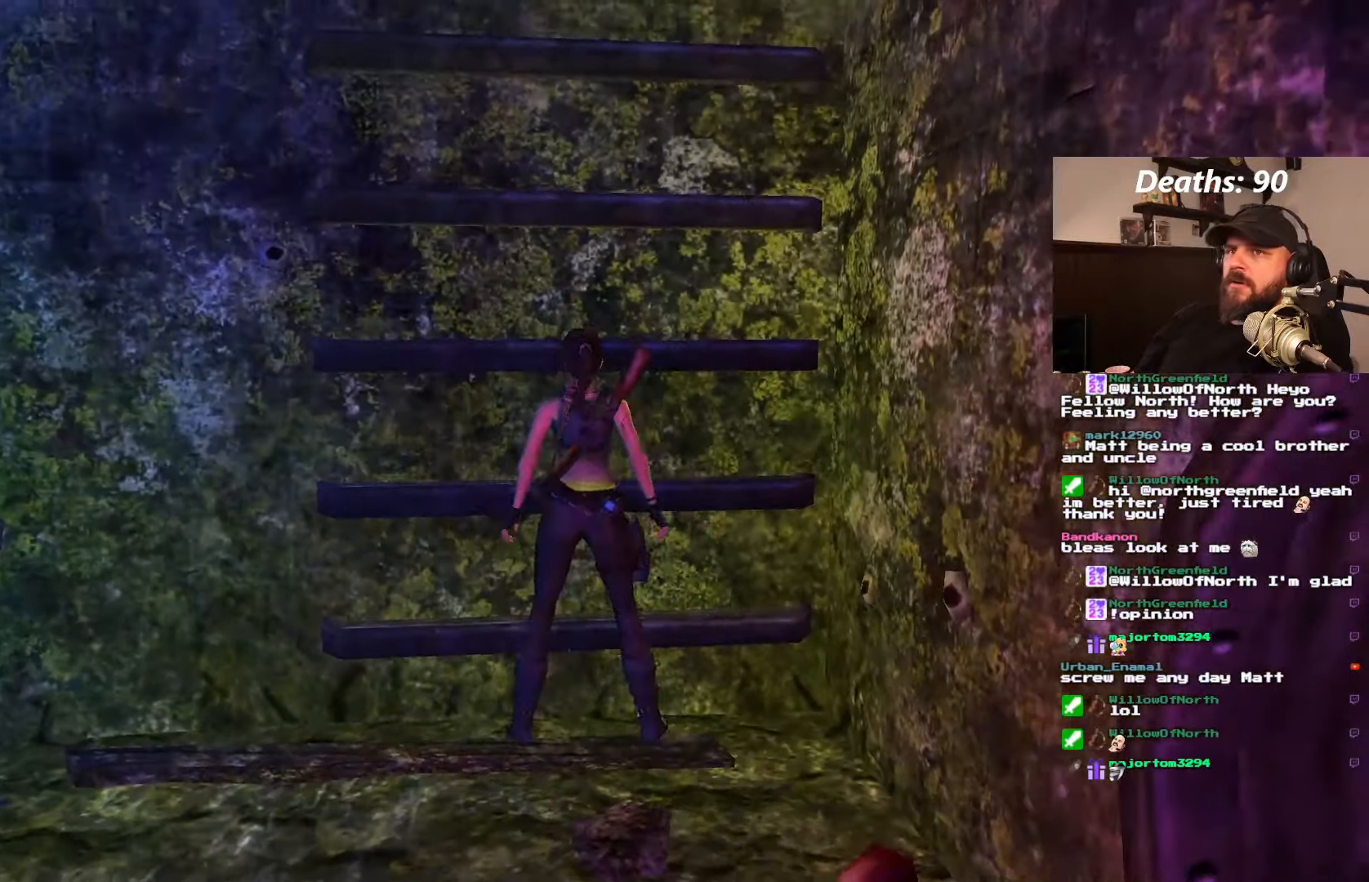
{"dt_ms": 500, "buttons": [], "left_stick": "center", "right_stick": "center", "events": [[50, "DPAD_LEFT", "up"], [134, "SQUARE", "down"], [484, "SQUARE", "up"]]}
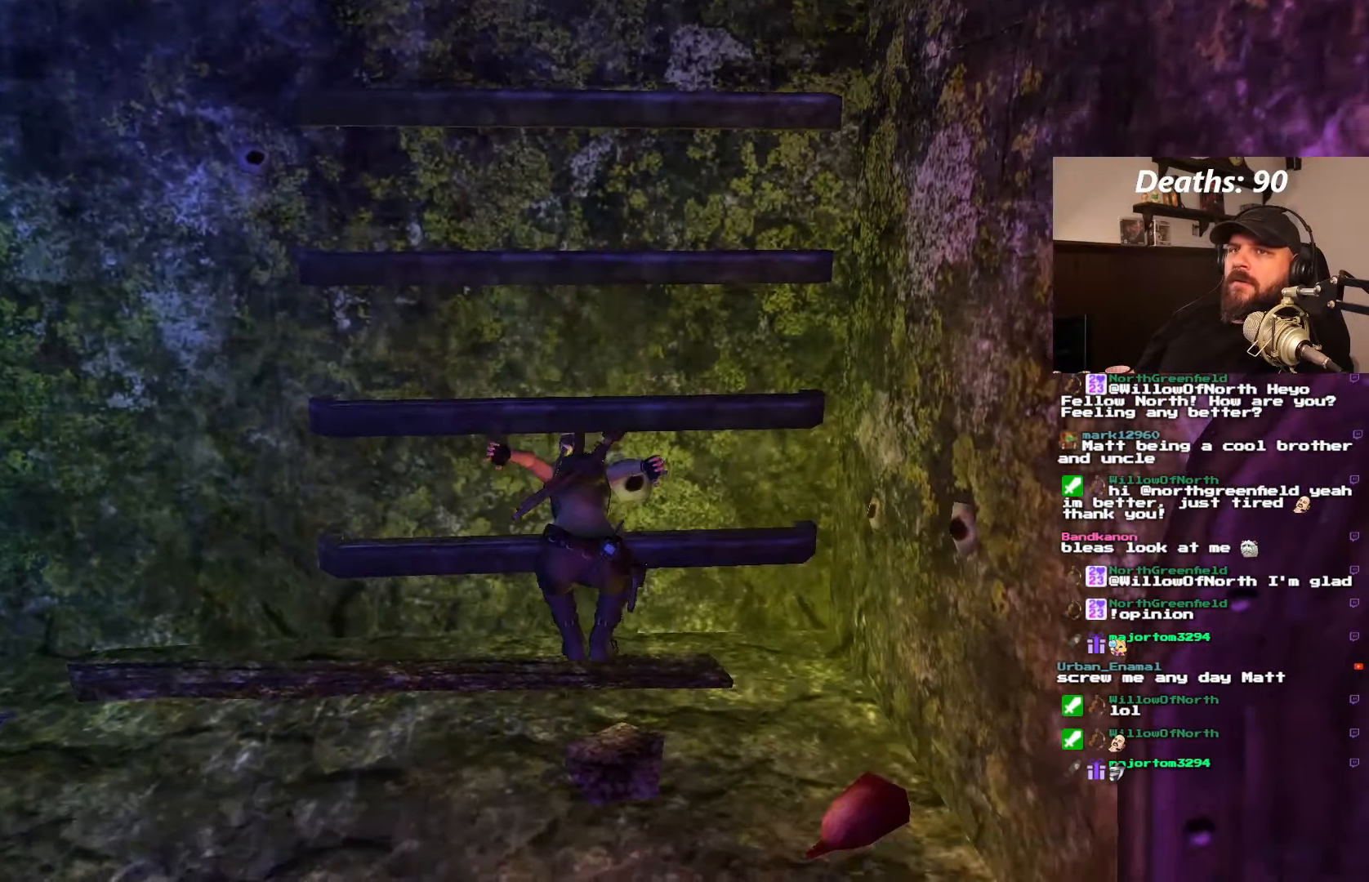
{"dt_ms": 500, "buttons": ["CROSS"], "left_stick": "center", "right_stick": "center", "events": [[117, "CROSS", "down"]]}
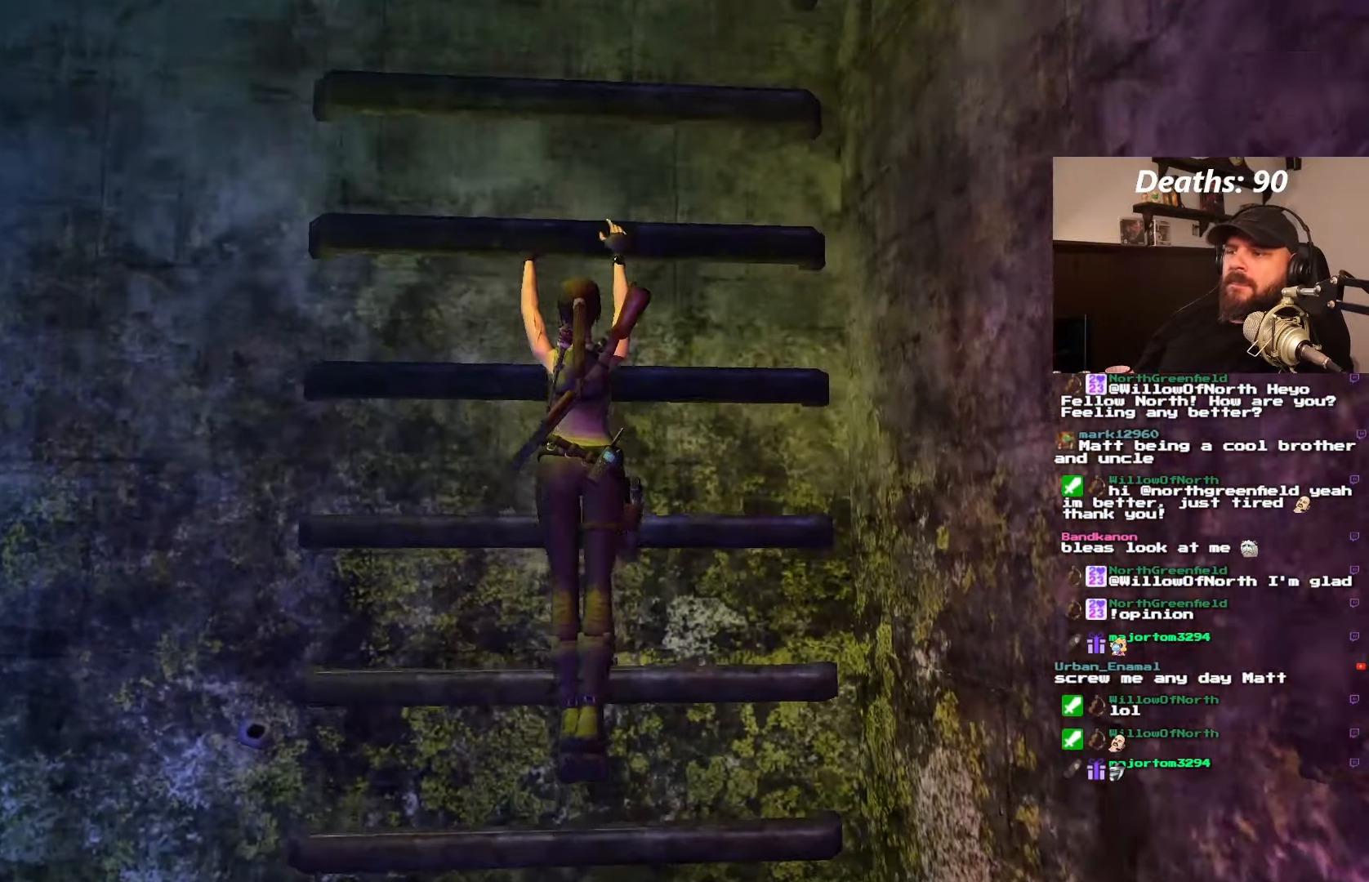
{"dt_ms": 500, "buttons": ["CROSS"], "left_stick": "center", "right_stick": "center", "events": []}
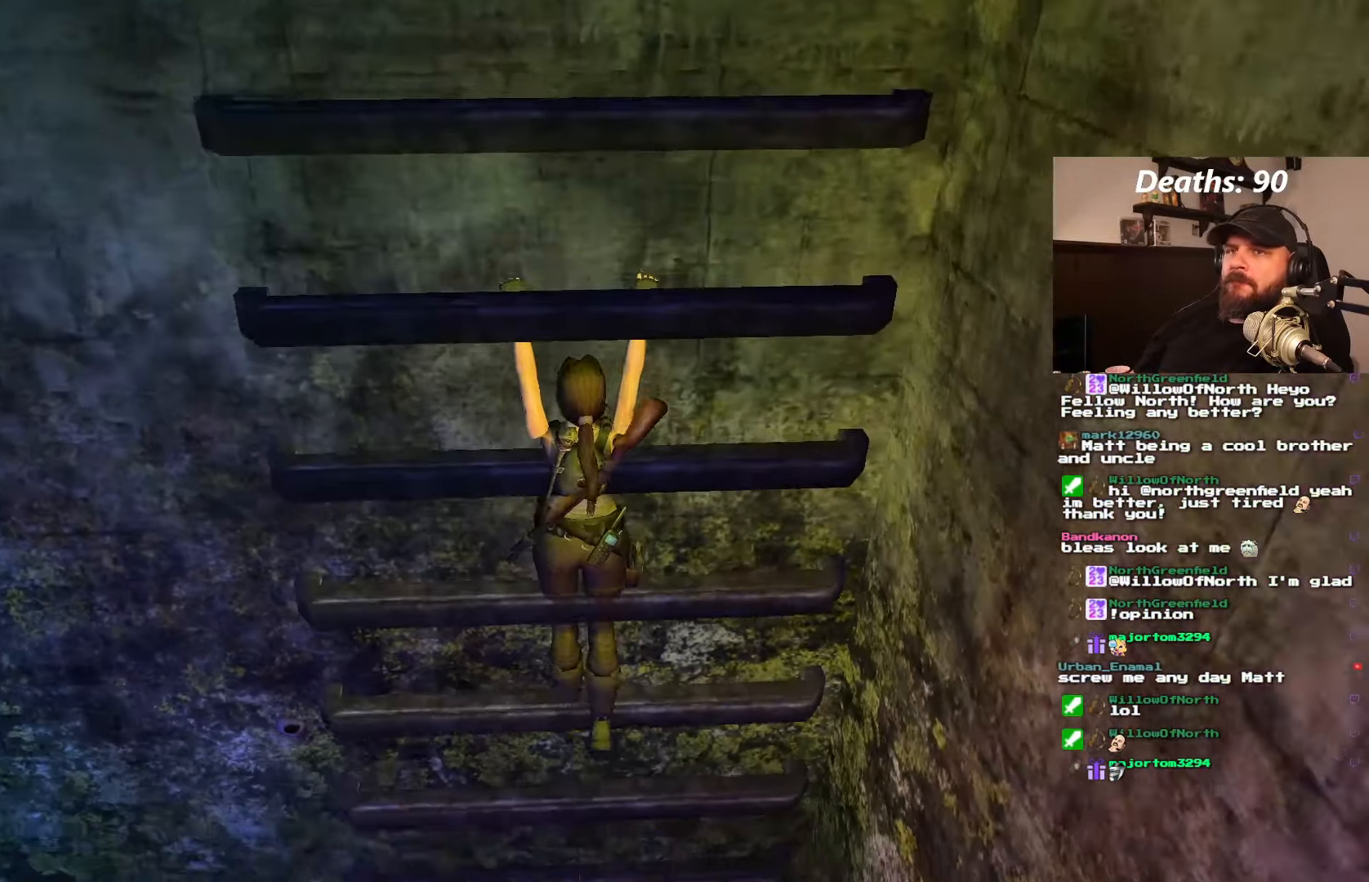
{"dt_ms": 500, "buttons": ["CROSS"], "left_stick": "center", "right_stick": "center", "events": []}
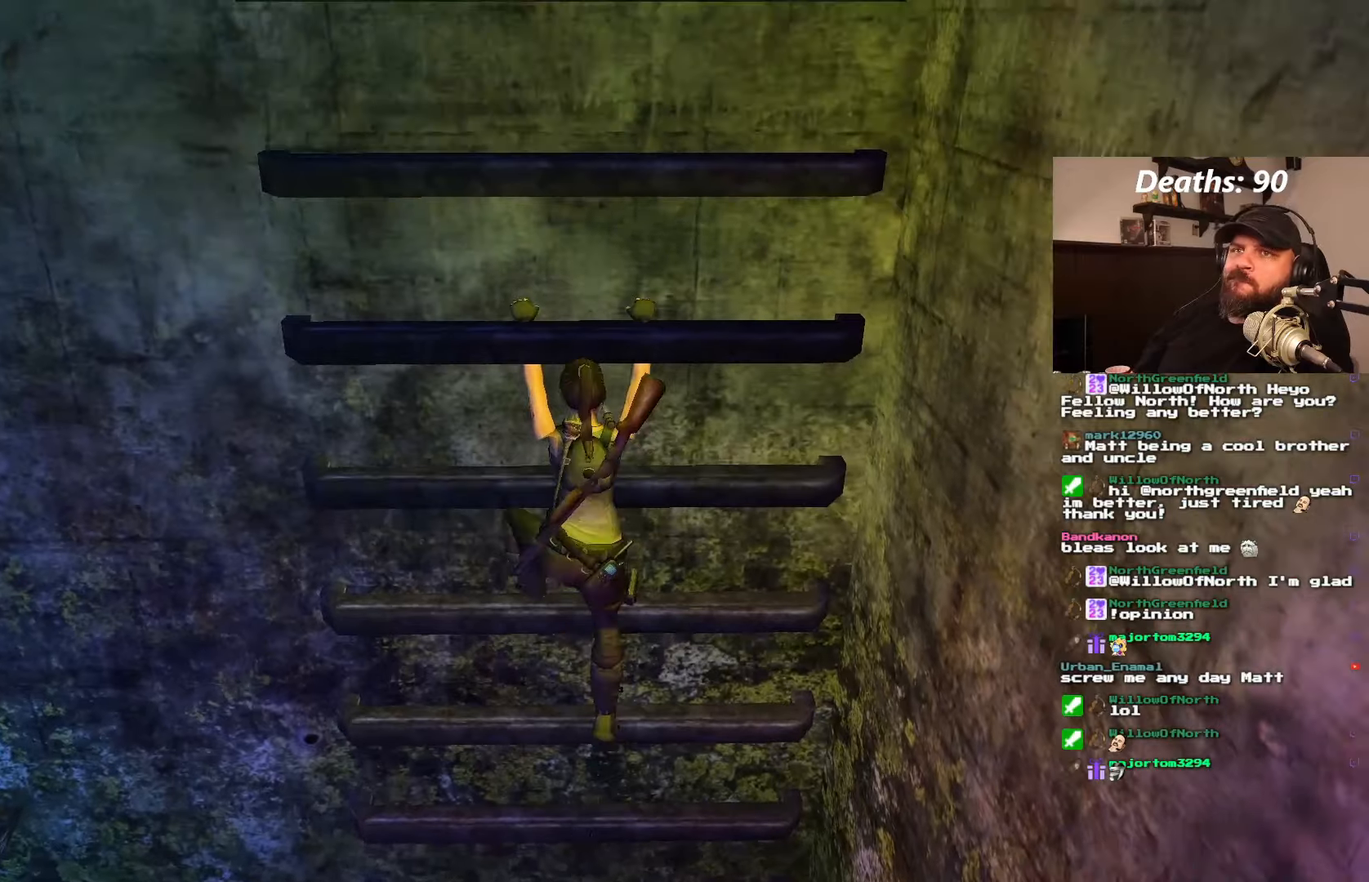
{"dt_ms": 500, "buttons": ["CROSS", "DPAD_UP"], "left_stick": "center", "right_stick": "center", "events": [[116, "DPAD_UP", "down"]]}
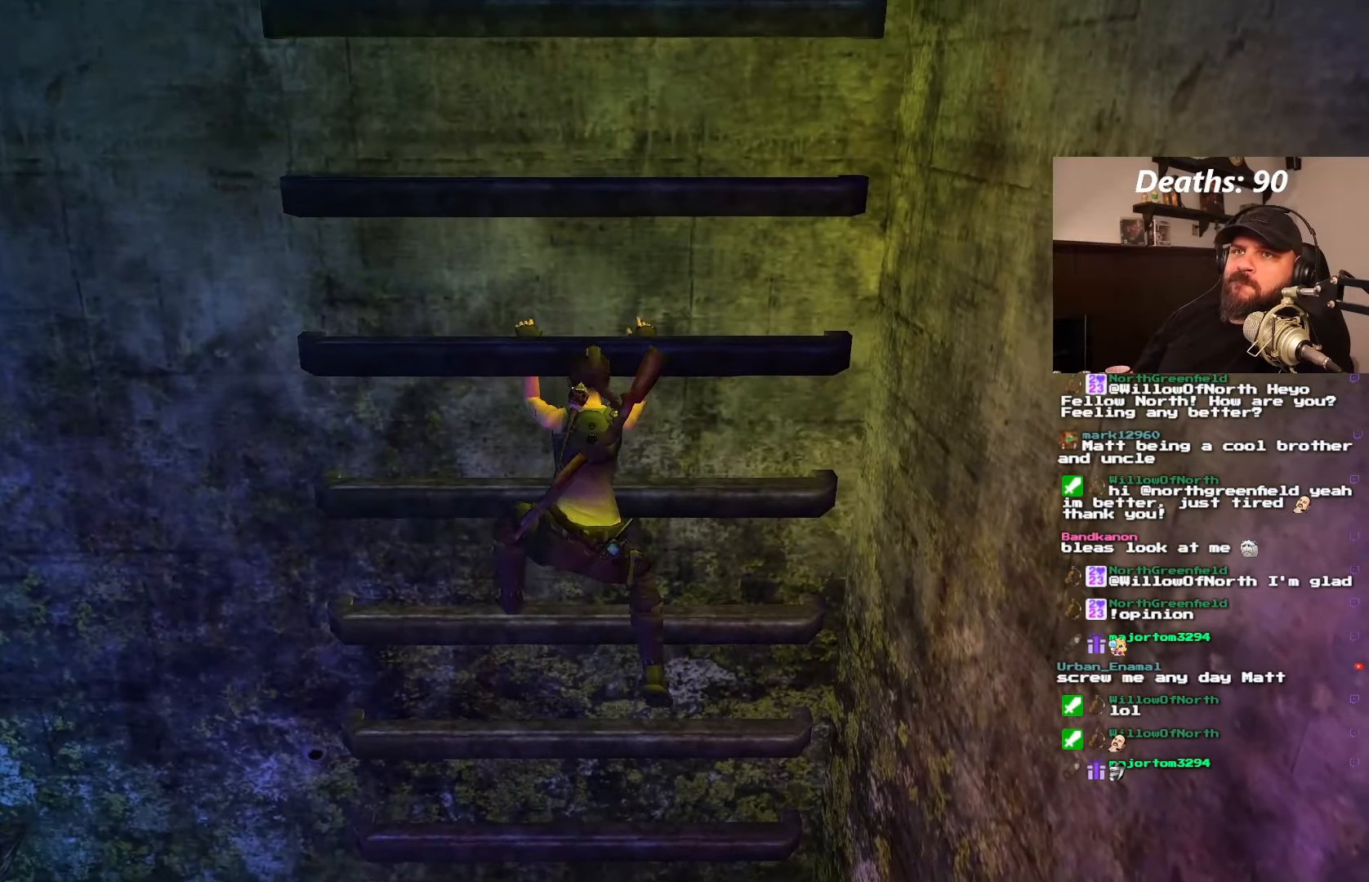
{"dt_ms": 500, "buttons": ["CROSS", "DPAD_UP"], "left_stick": "center", "right_stick": "center", "events": []}
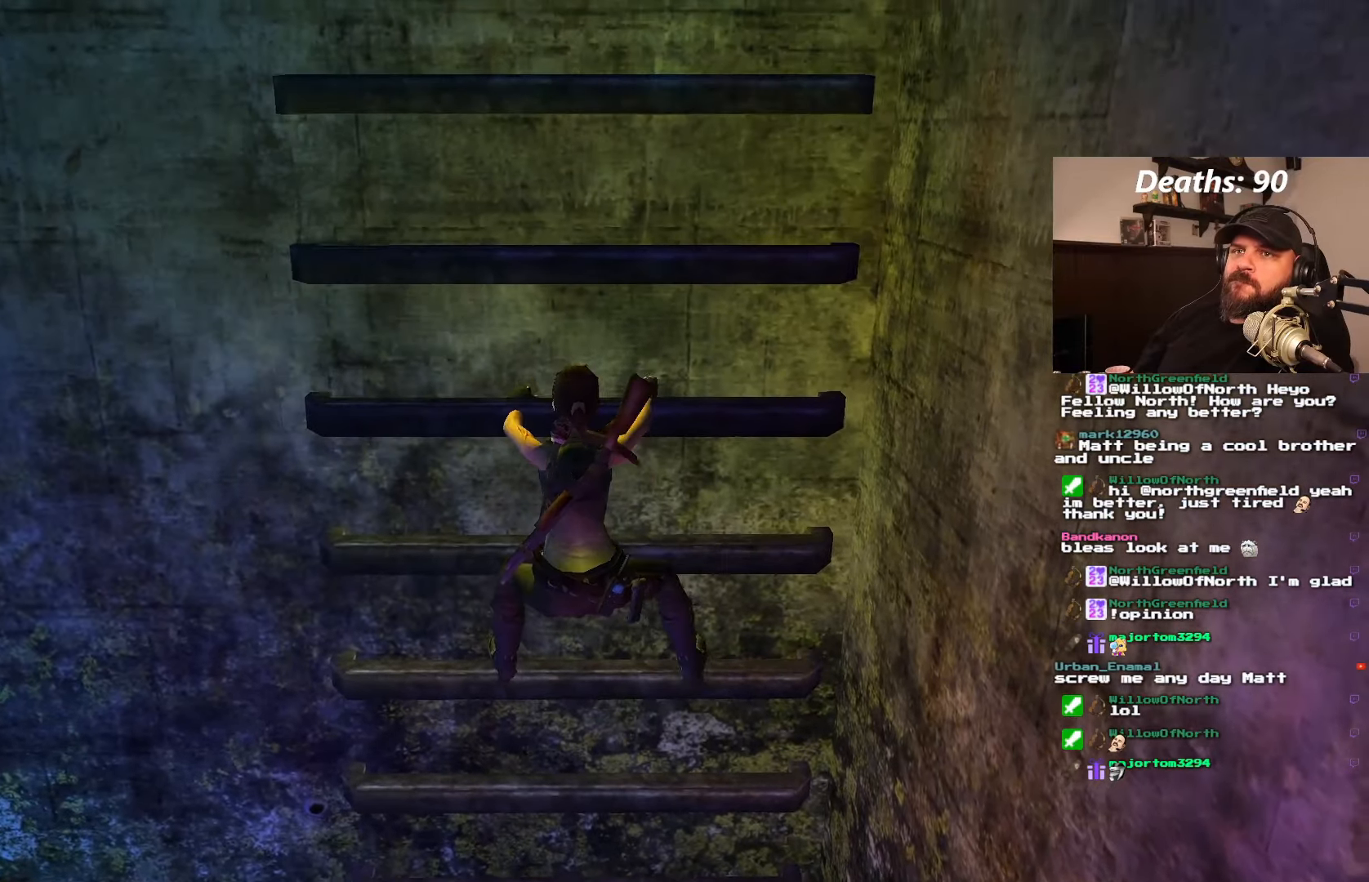
{"dt_ms": 1000, "buttons": ["CROSS", "DPAD_UP"], "left_stick": "center", "right_stick": "center", "events": []}
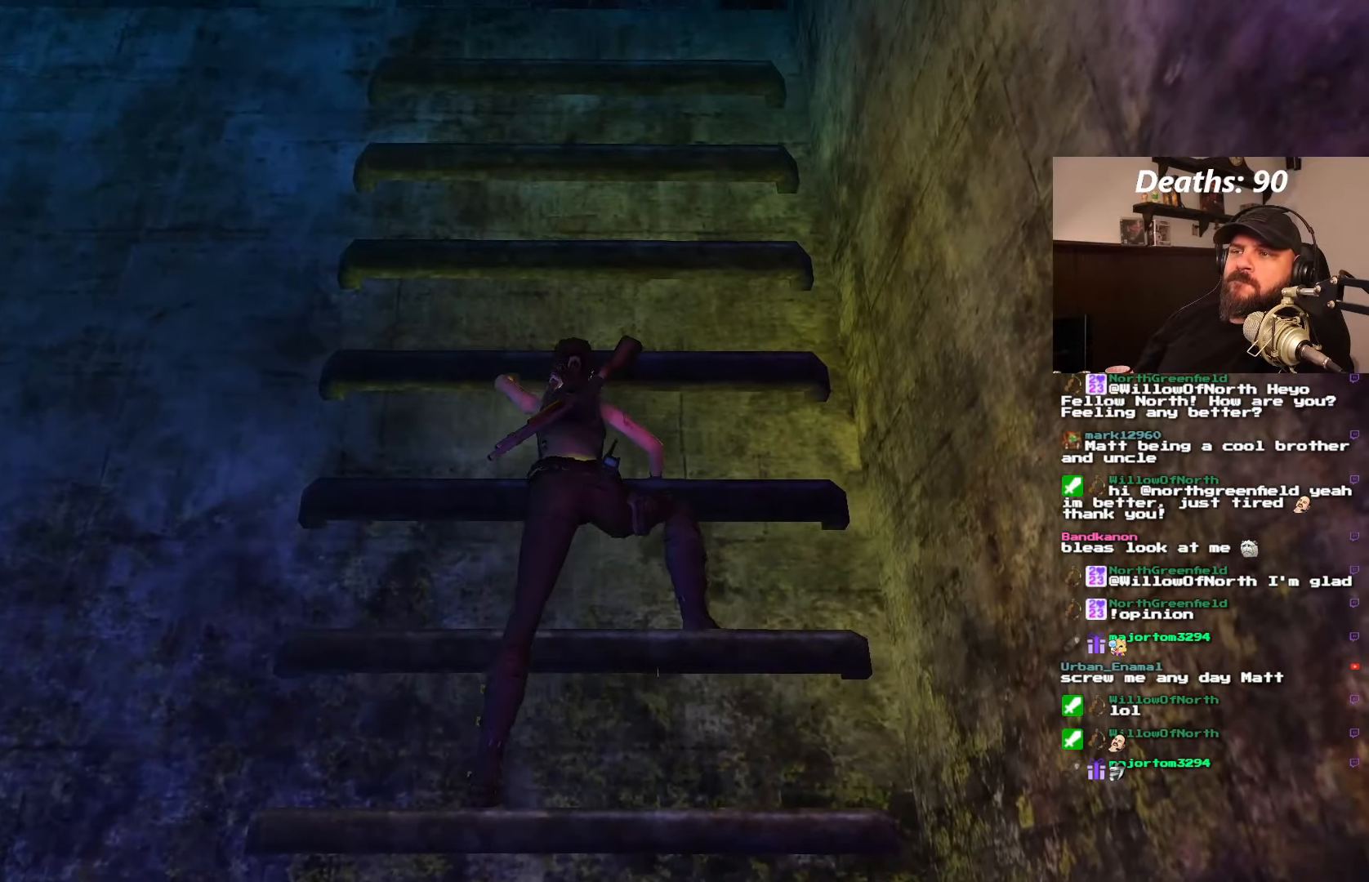
{"dt_ms": 500, "buttons": ["CROSS", "DPAD_UP"], "left_stick": "center", "right_stick": "center", "events": []}
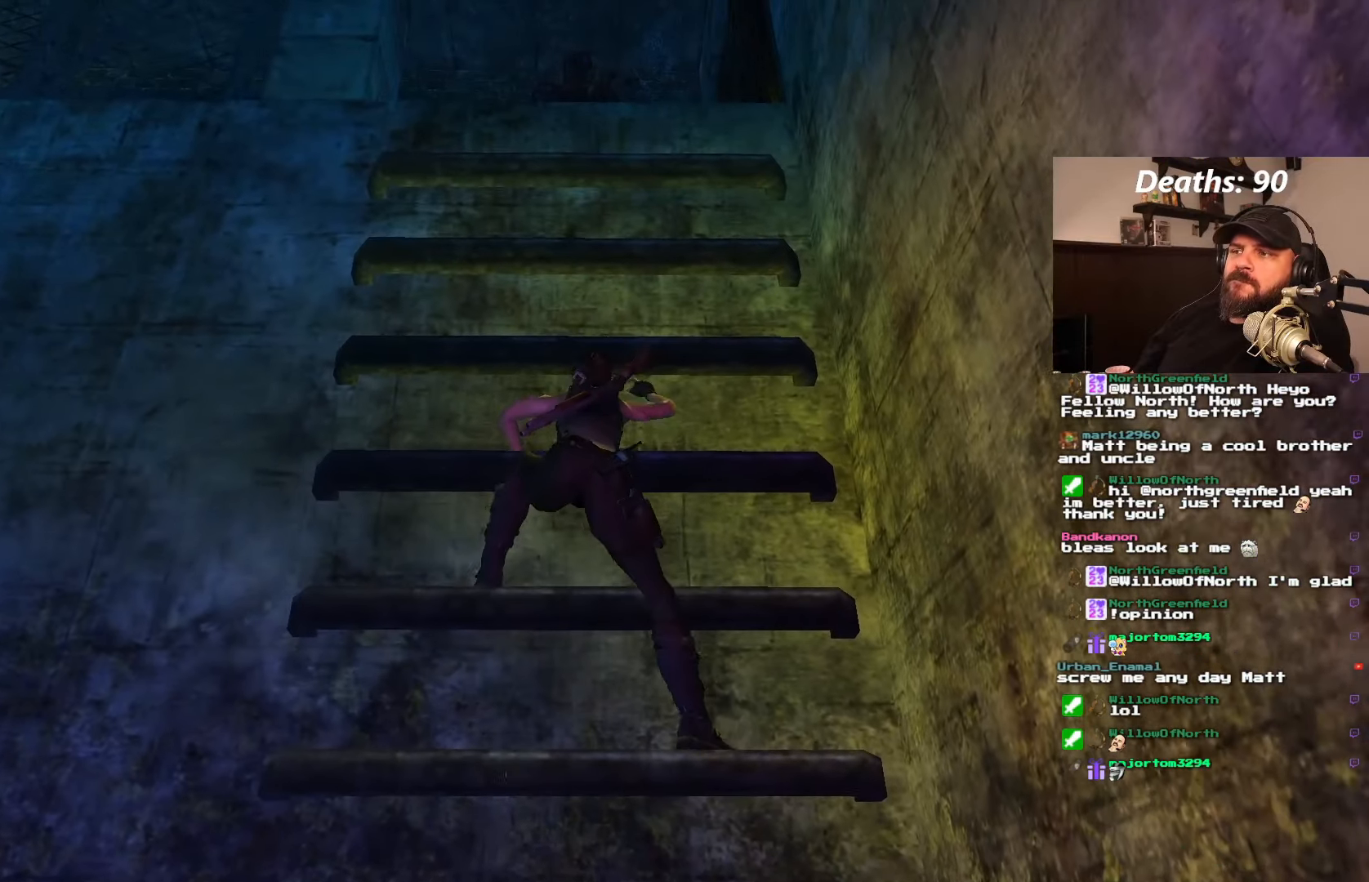
{"dt_ms": 500, "buttons": ["CROSS", "DPAD_UP"], "left_stick": "center", "right_stick": "center", "events": []}
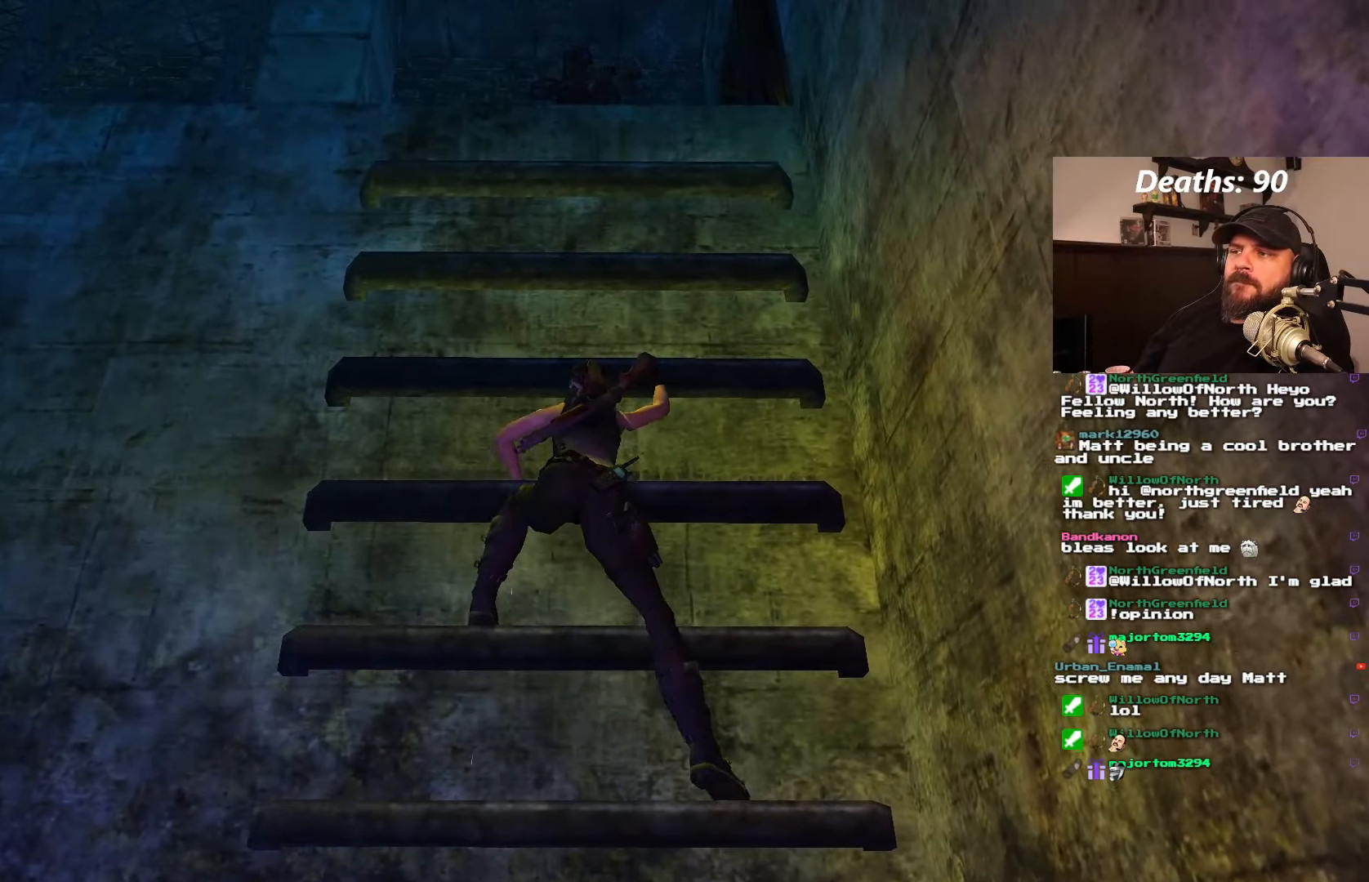
{"dt_ms": 500, "buttons": ["CROSS", "DPAD_UP"], "left_stick": "center", "right_stick": "center", "events": []}
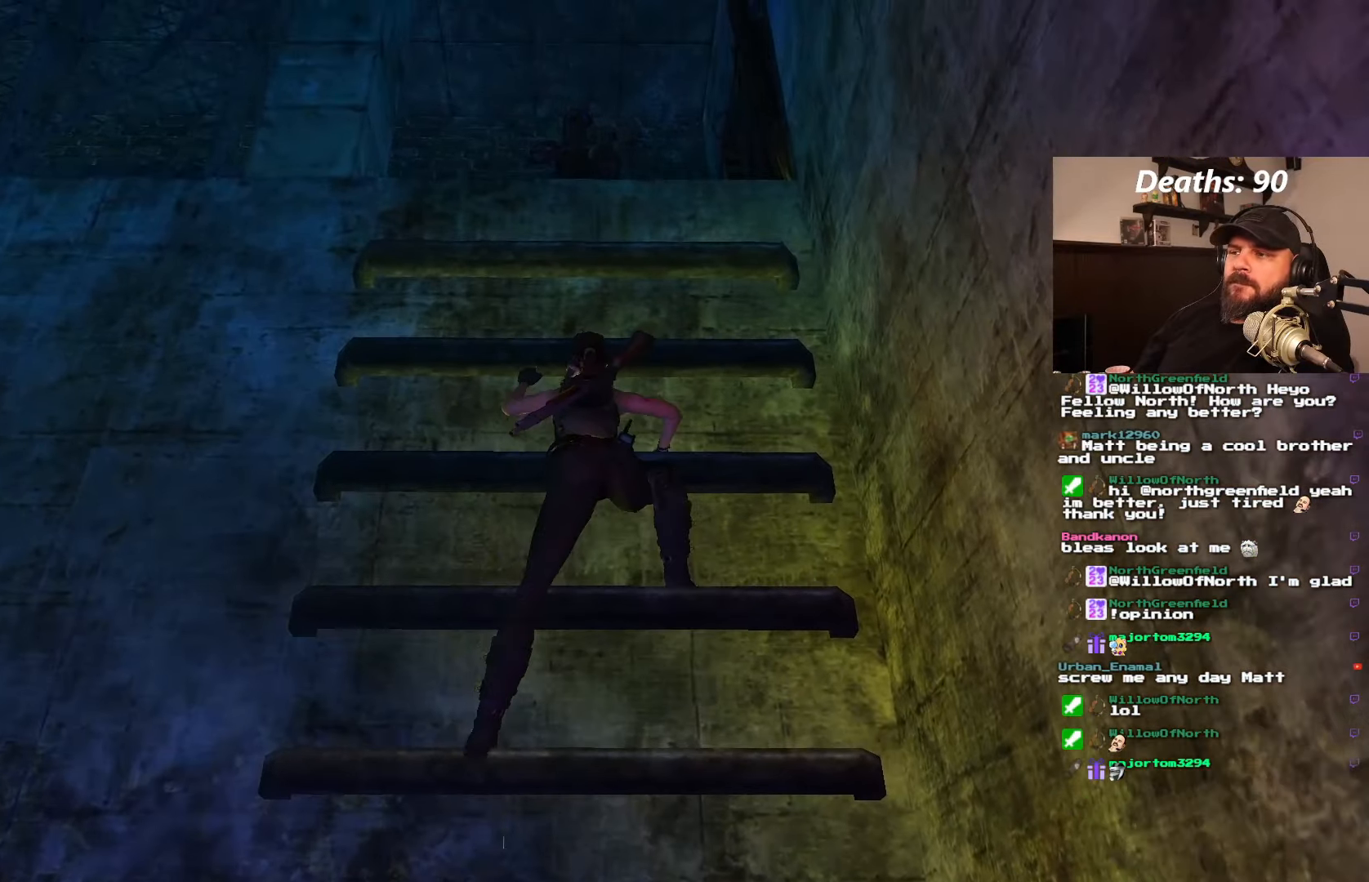
{"dt_ms": 500, "buttons": ["CROSS", "DPAD_UP"], "left_stick": "center", "right_stick": "center", "events": []}
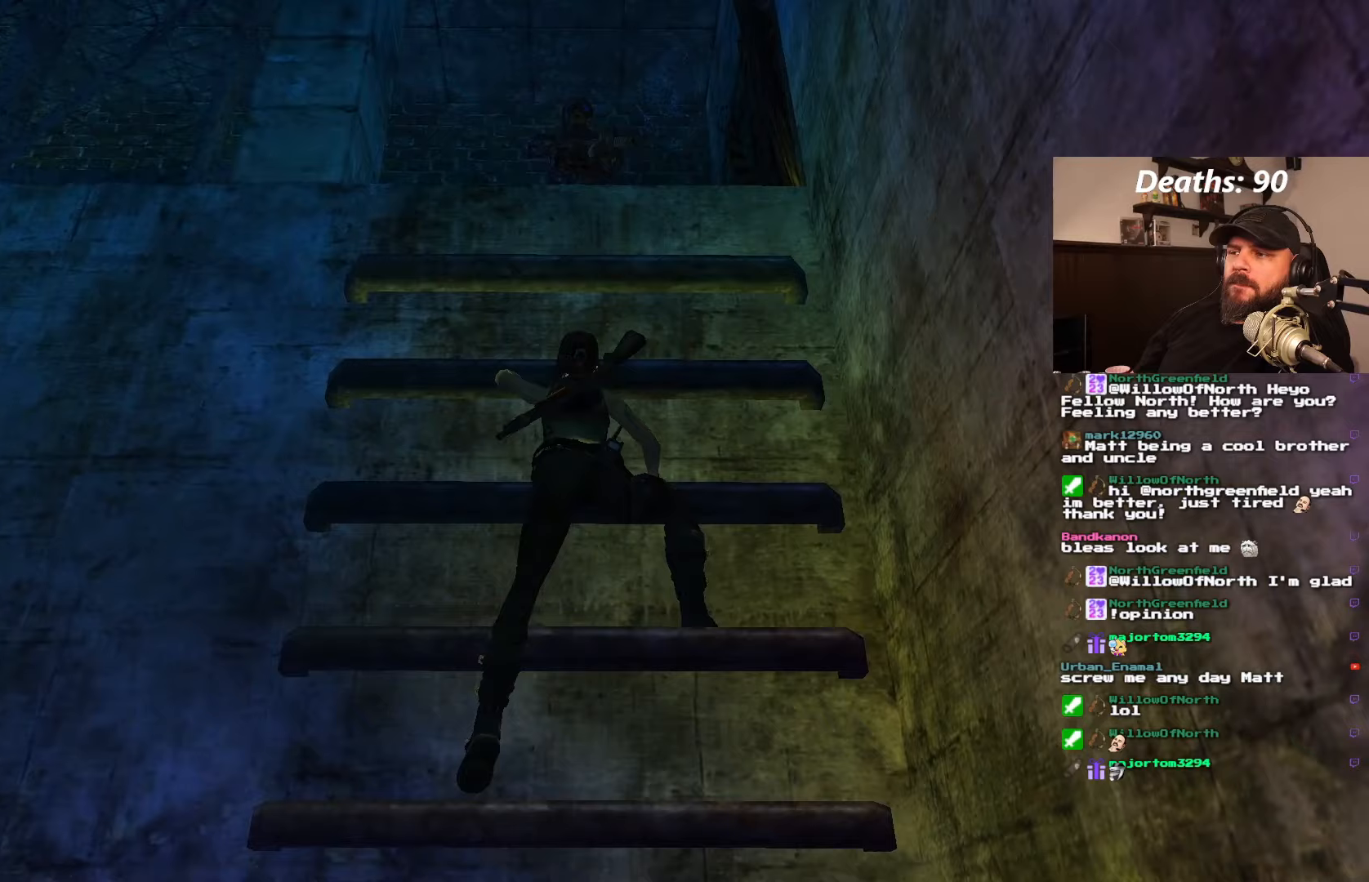
{"dt_ms": 500, "buttons": ["CROSS", "DPAD_UP"], "left_stick": "center", "right_stick": "center", "events": []}
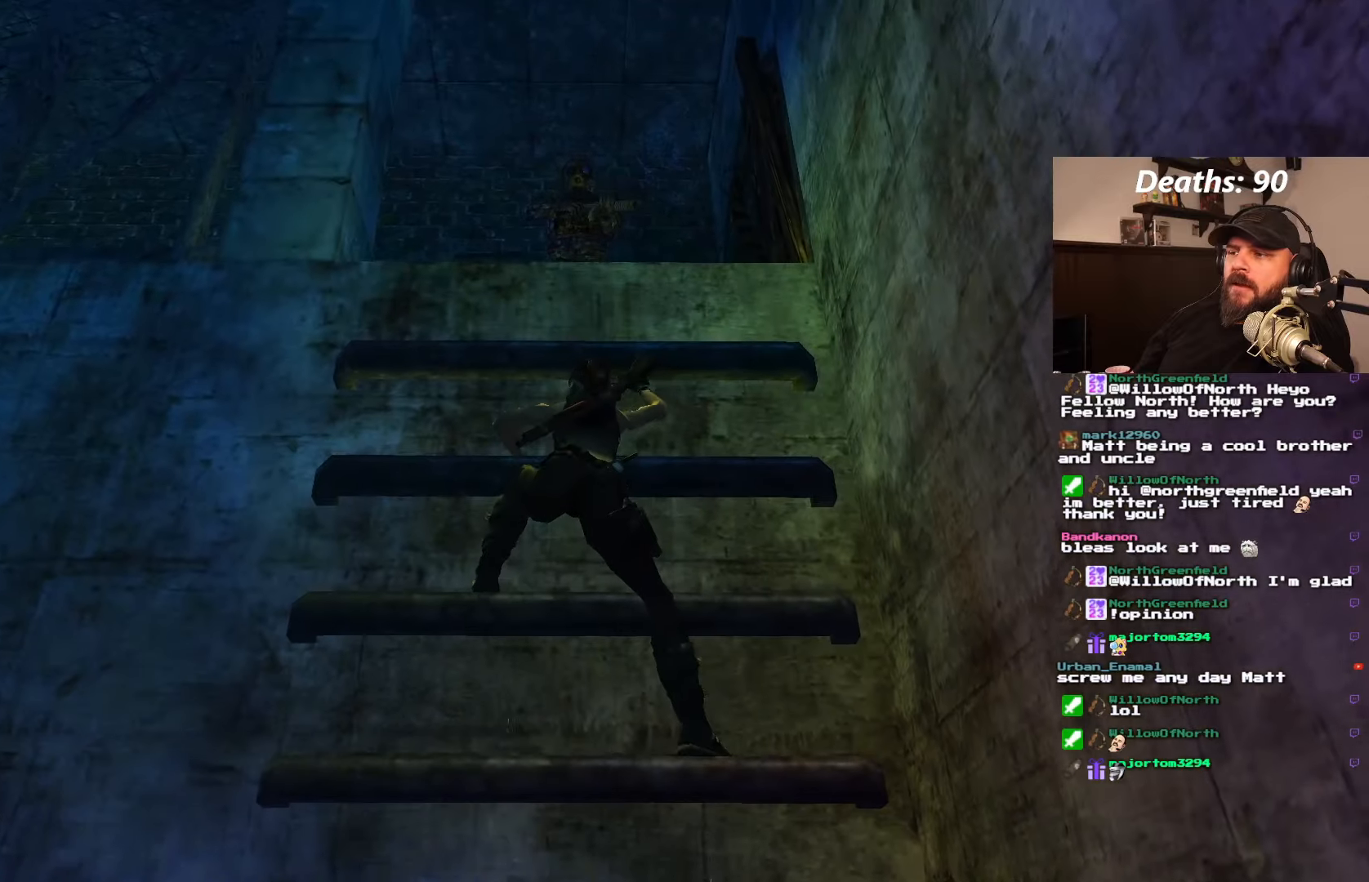
{"dt_ms": 500, "buttons": ["CROSS", "DPAD_UP"], "left_stick": "center", "right_stick": "center", "events": []}
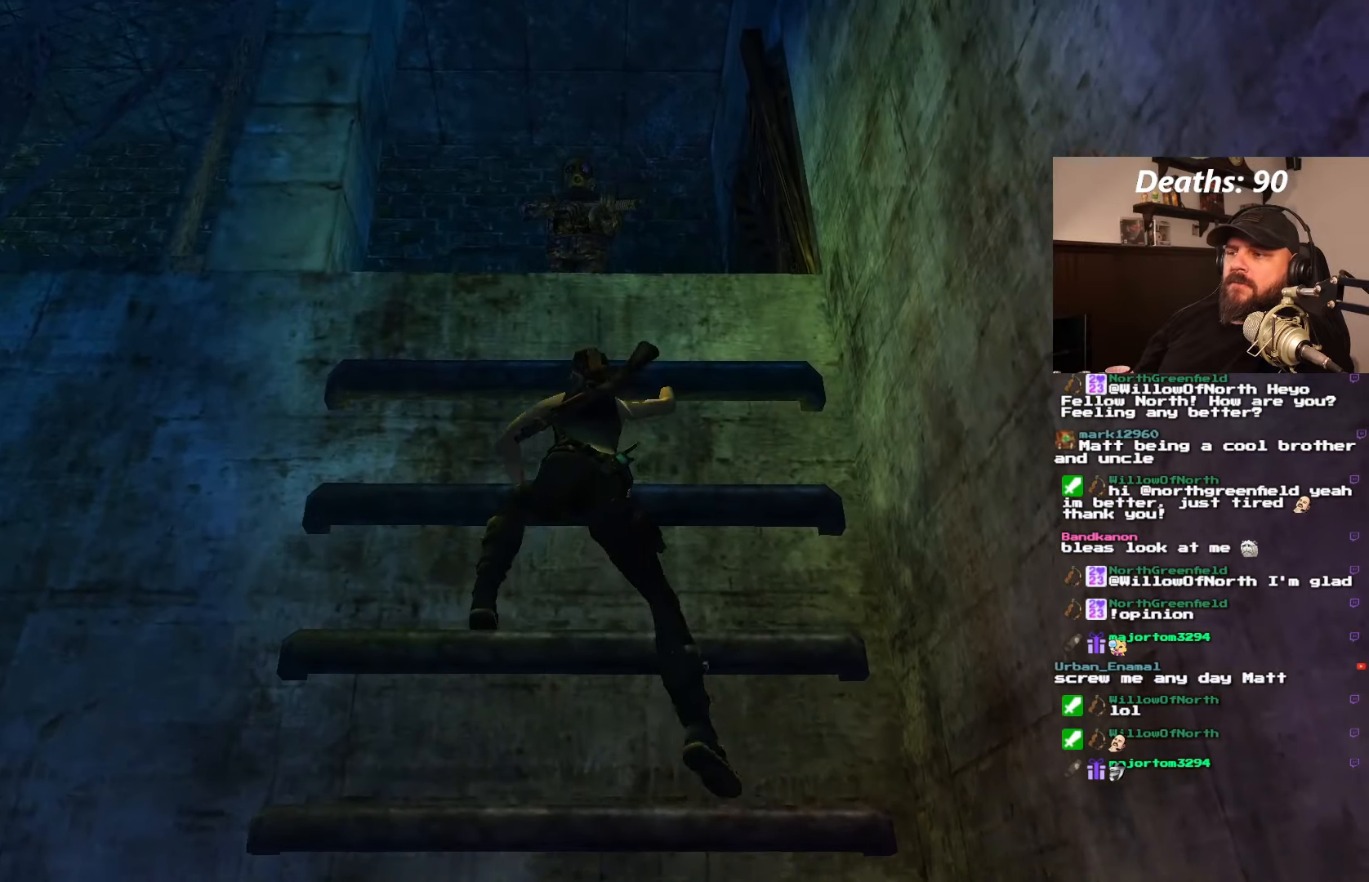
{"dt_ms": 500, "buttons": ["CROSS", "DPAD_UP"], "left_stick": "center", "right_stick": "center", "events": []}
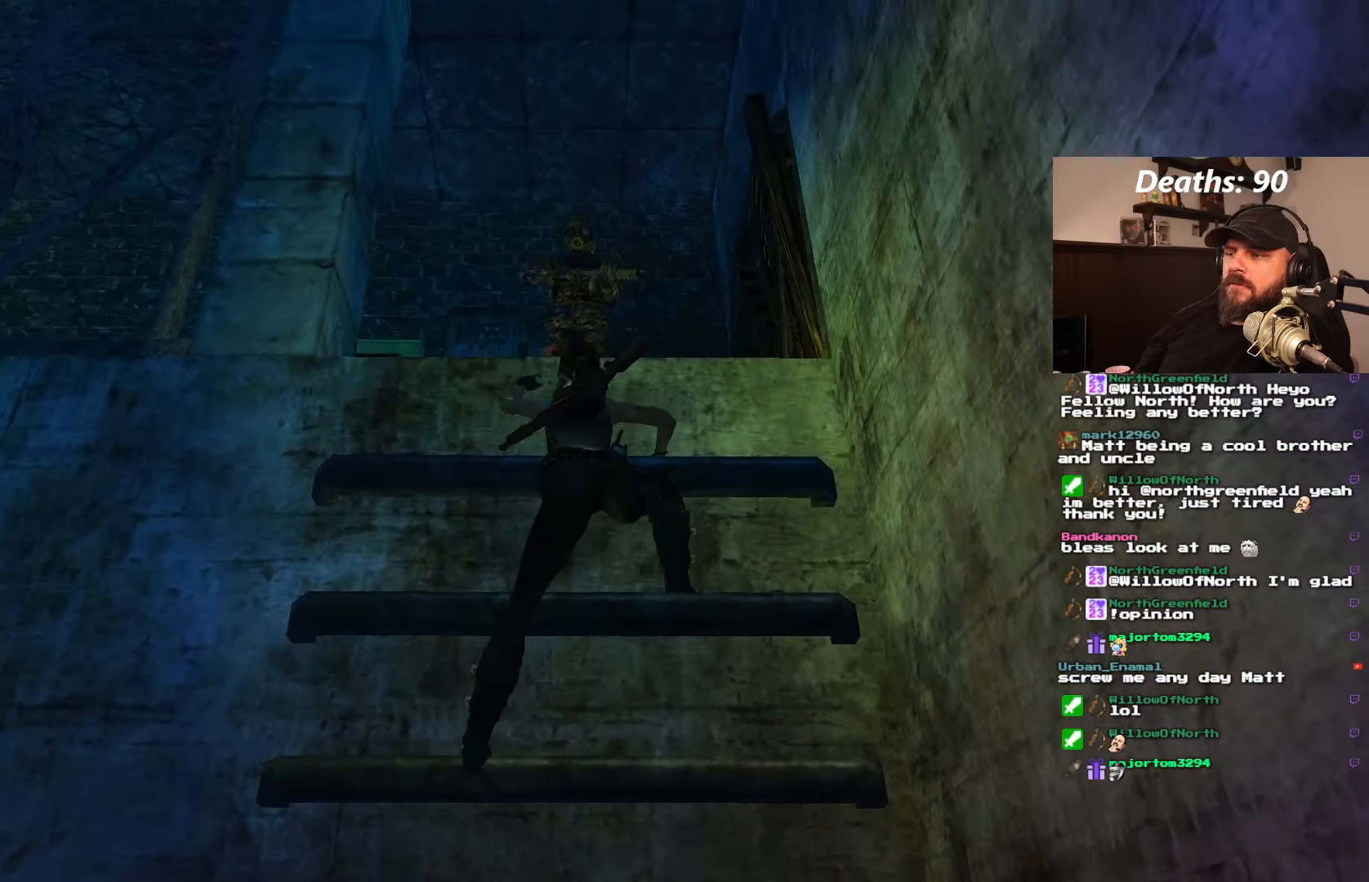
{"dt_ms": 500, "buttons": ["CROSS", "DPAD_UP"], "left_stick": "center", "right_stick": "center", "events": []}
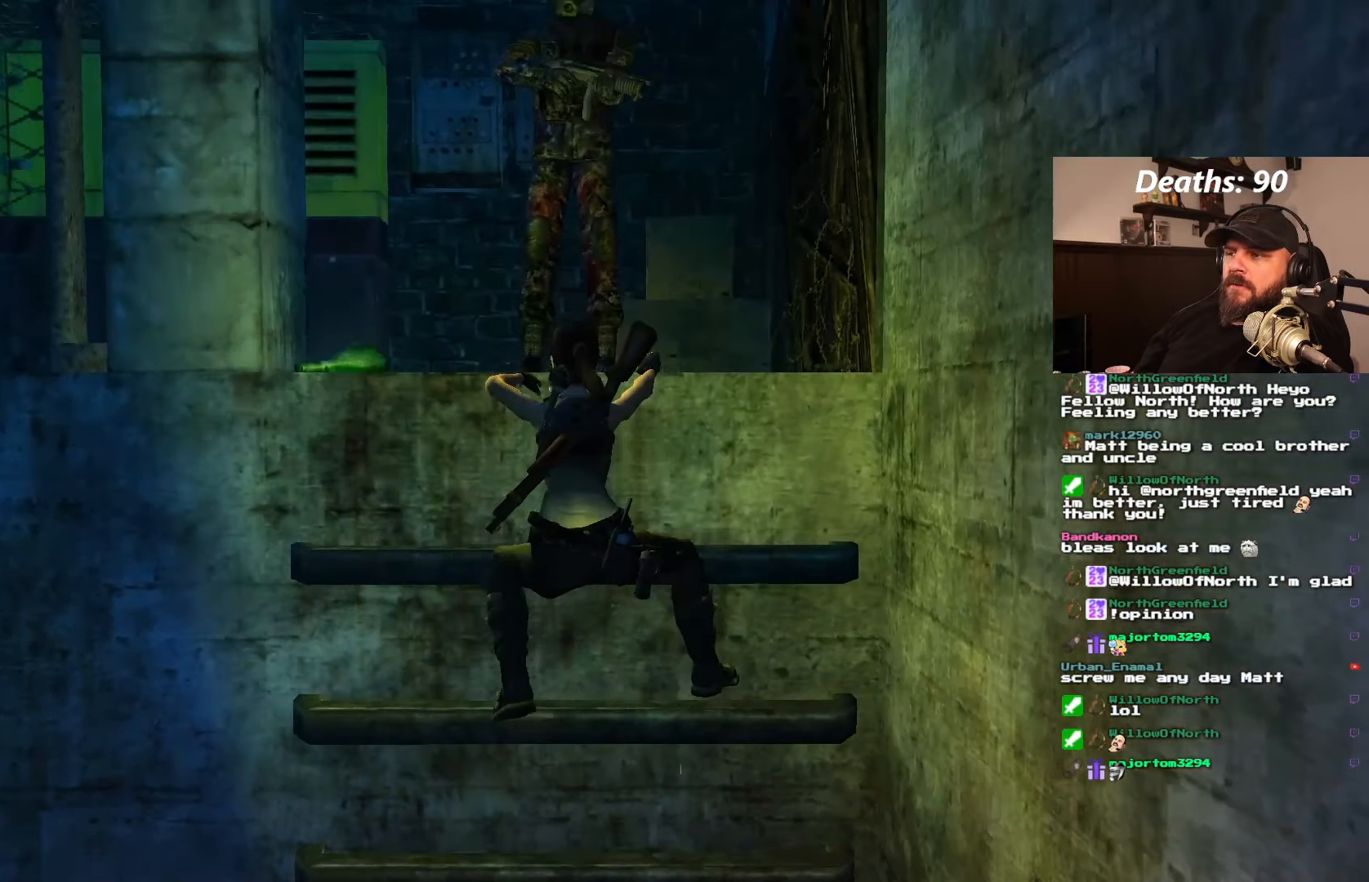
{"dt_ms": 500, "buttons": ["CROSS", "DPAD_UP"], "left_stick": "center", "right_stick": "center", "events": []}
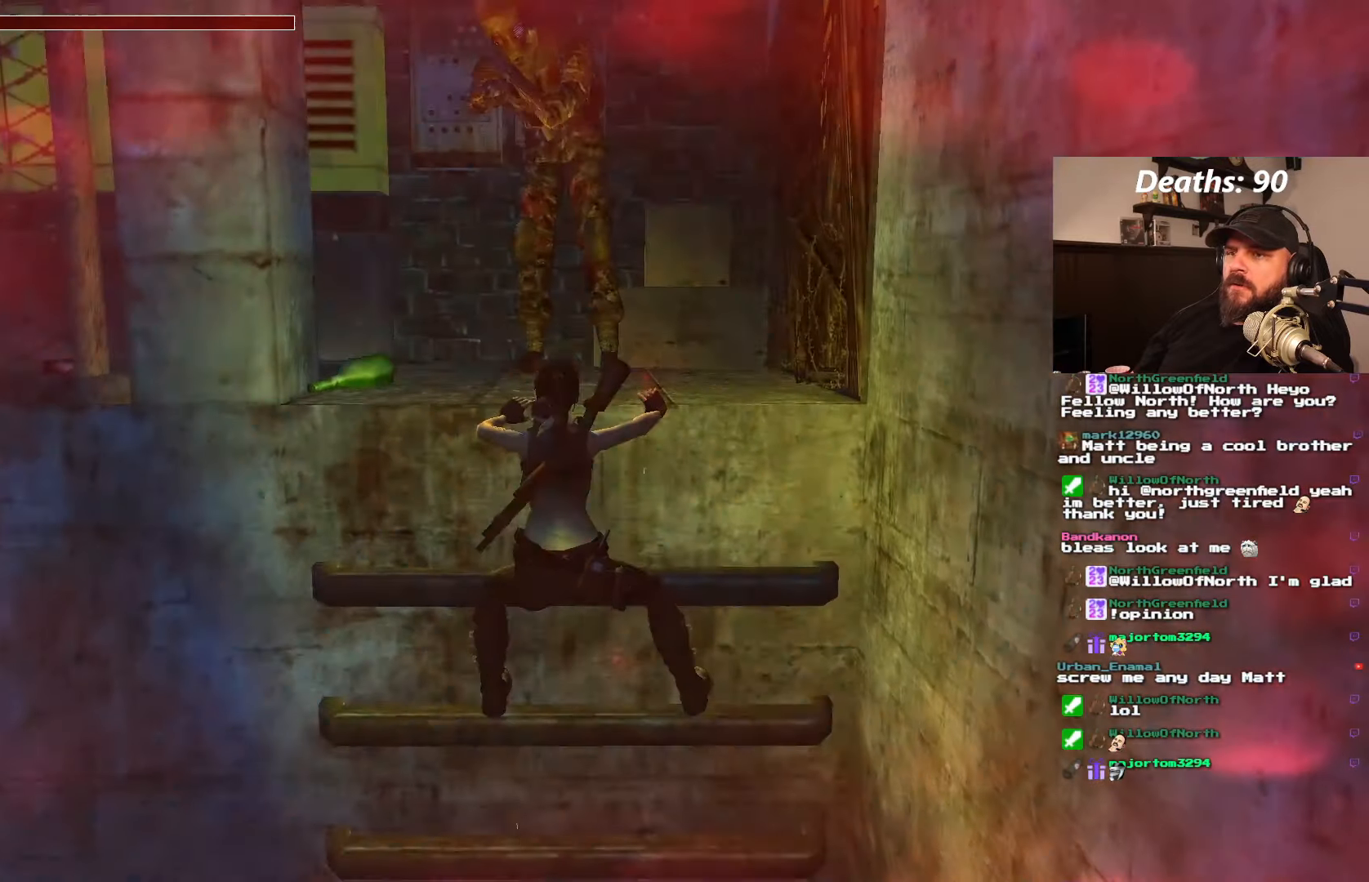
{"dt_ms": 500, "buttons": ["CROSS"], "left_stick": "center", "right_stick": "center", "events": [[250, "DPAD_UP", "up"]]}
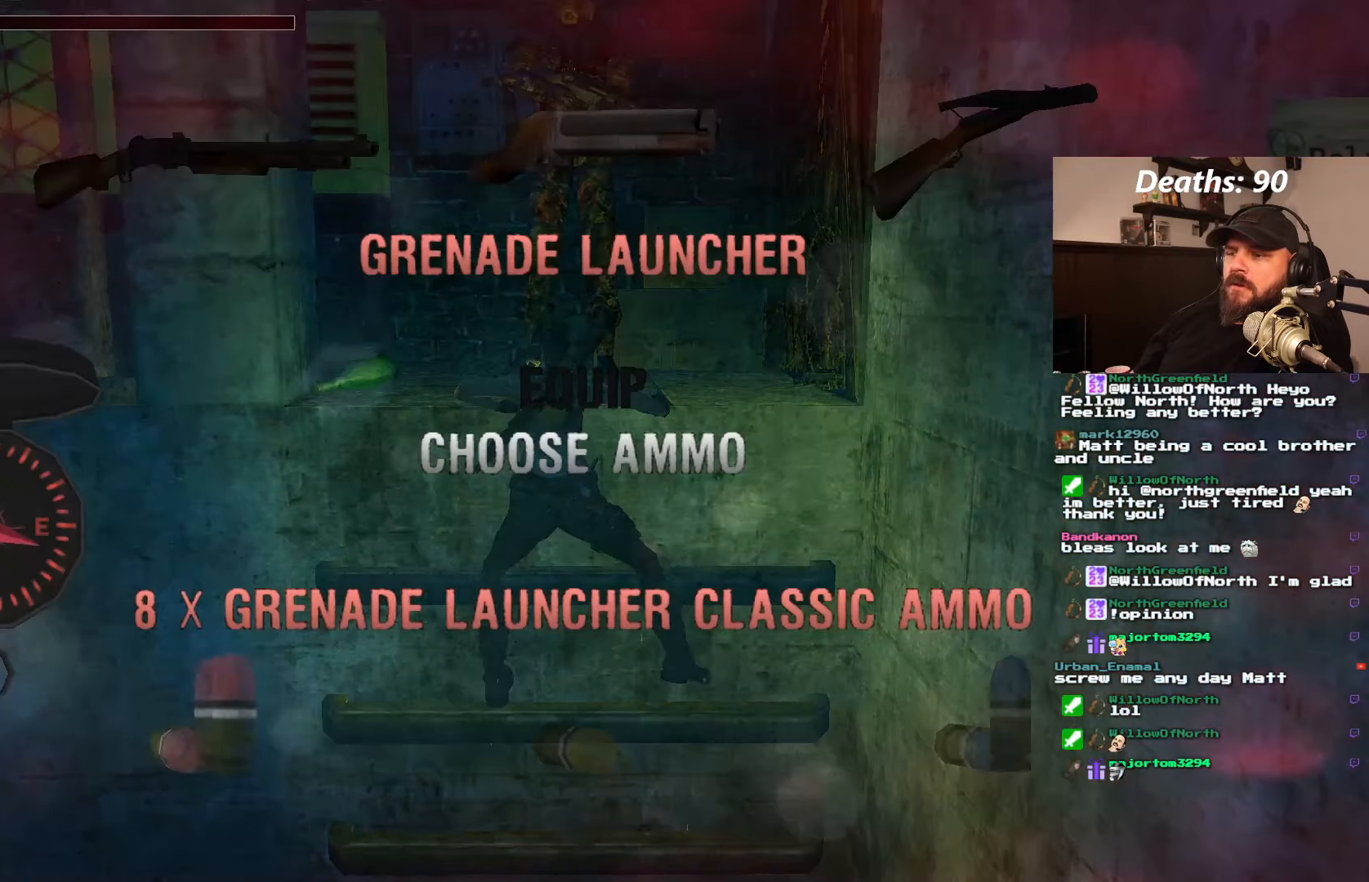
{"dt_ms": 500, "buttons": ["CROSS"], "left_stick": "center", "right_stick": "center", "events": []}
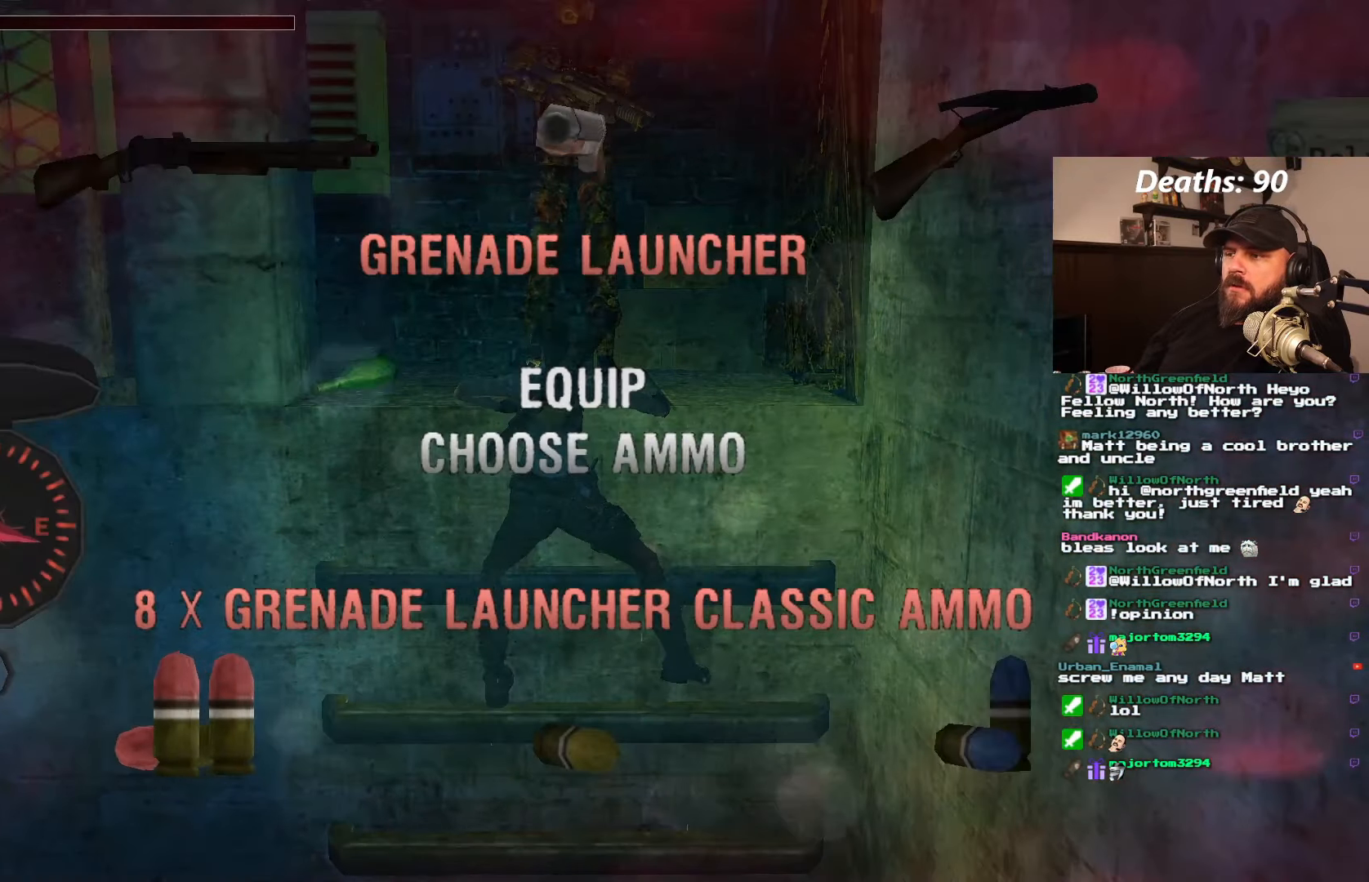
{"dt_ms": 500, "buttons": [], "left_stick": "center", "right_stick": "center", "events": [[17, "CROSS", "up"]]}
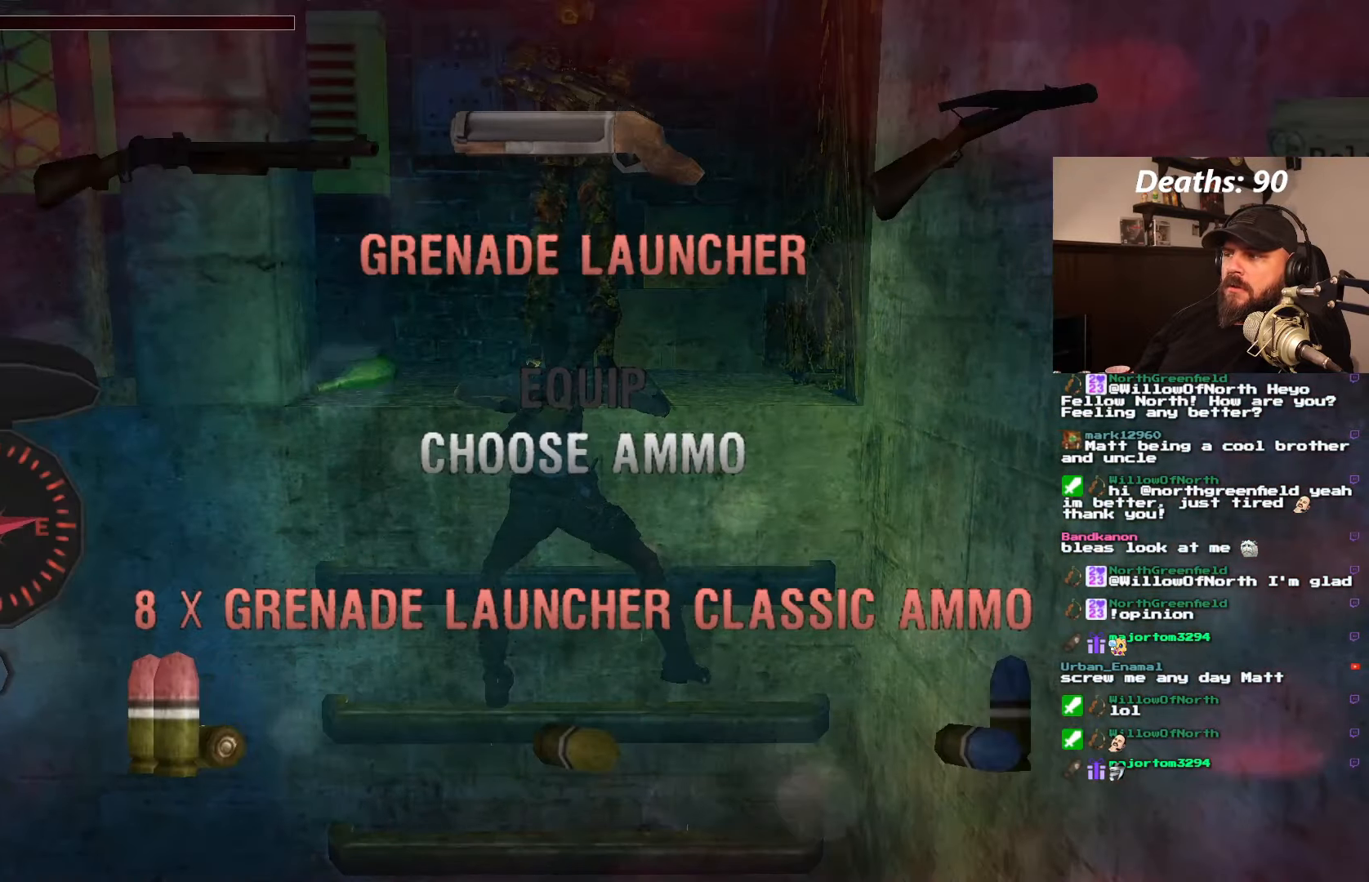
{"dt_ms": 500, "buttons": ["DPAD_RIGHT"], "left_stick": "center", "right_stick": "center", "events": [[50, "DPAD_RIGHT", "down"]]}